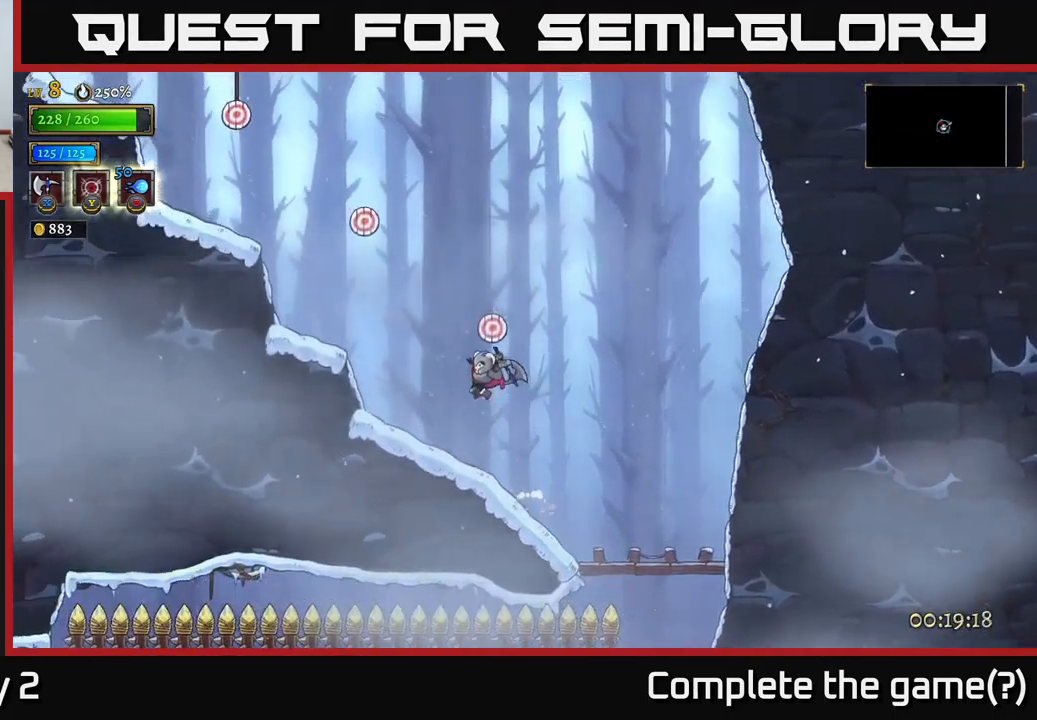
Gameplay with a controller (Xbox layout); each line is a JSON object with the inputs held at the frame after it. "events" lists button and stick changes between this image and that frame as [ms after this image, input, new state], when the widget could be followed in between.
{"buttons": ["A", "X"], "left_stick": "left", "right_stick": "center", "events": []}
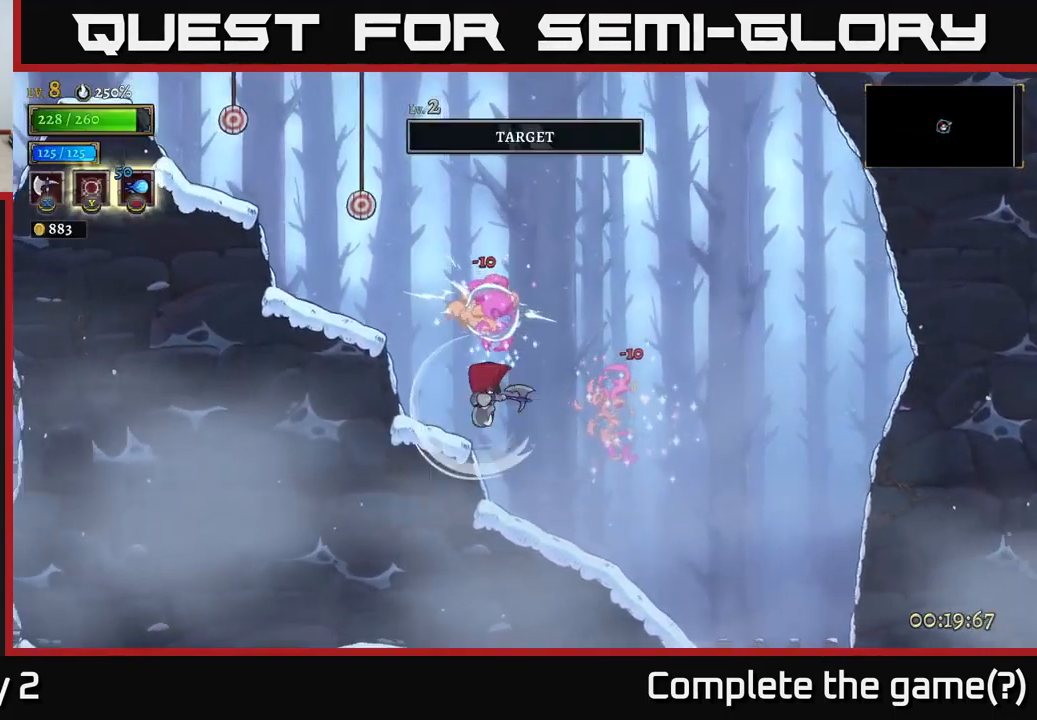
{"buttons": ["A"], "left_stick": "left", "right_stick": "center", "events": [[83, "X", "up"], [100, "A", "up"], [250, "left_stick", "center"], [483, "A", "down"], [500, "left_stick", "left"]]}
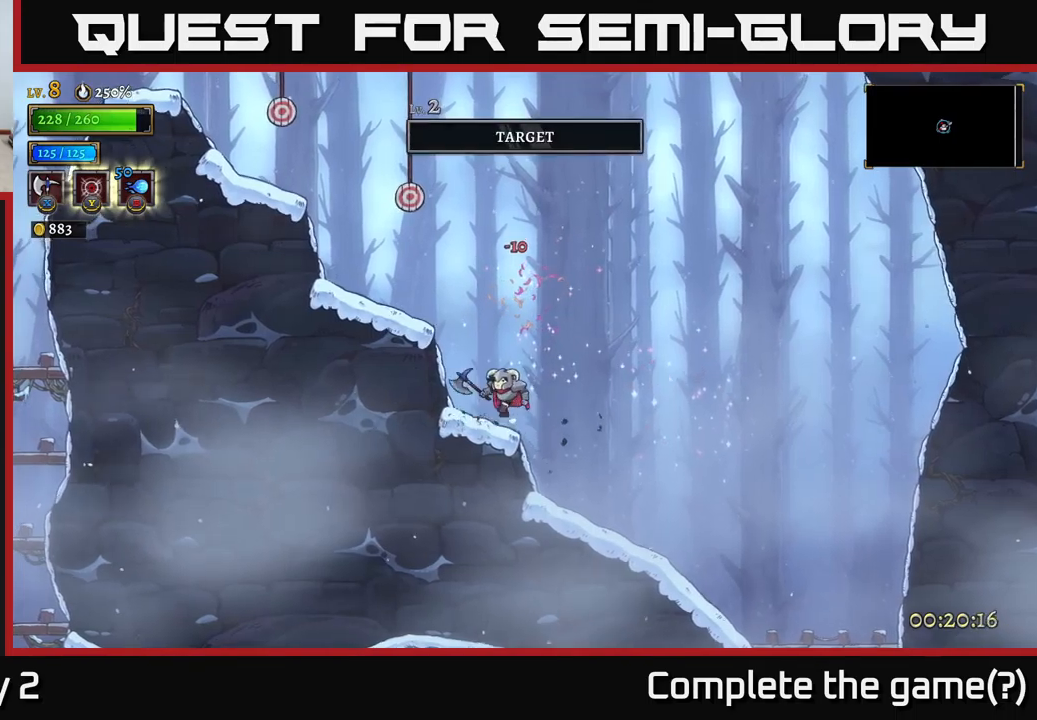
{"buttons": ["A", "X"], "left_stick": "left", "right_stick": "center", "events": [[67, "X", "down"]]}
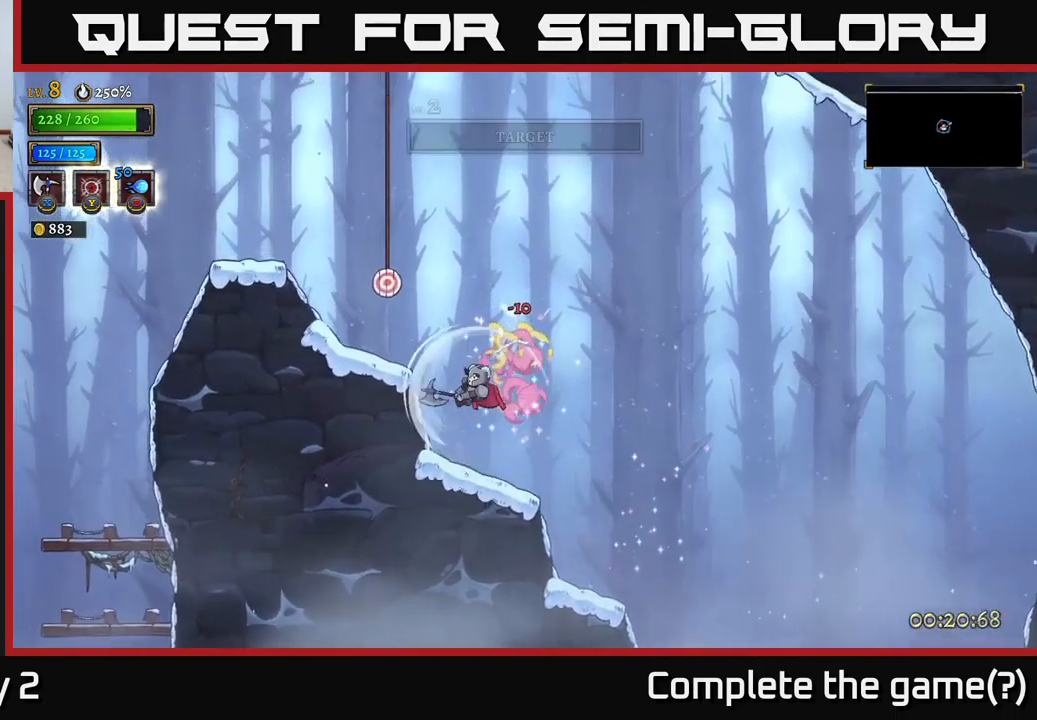
{"buttons": [], "left_stick": "center", "right_stick": "center", "events": [[300, "X", "up"], [333, "A", "up"], [333, "left_stick", "center"]]}
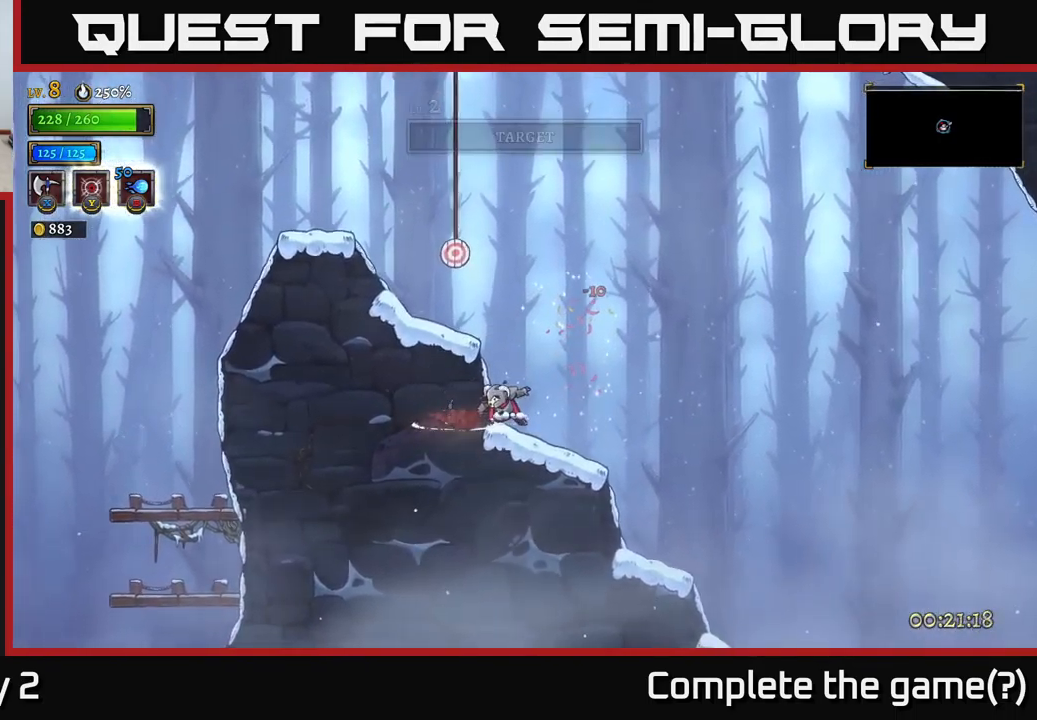
{"buttons": ["A", "X"], "left_stick": "left", "right_stick": "center", "events": [[217, "left_stick", "right"], [250, "A", "down"], [300, "left_stick", "left"], [350, "X", "down"]]}
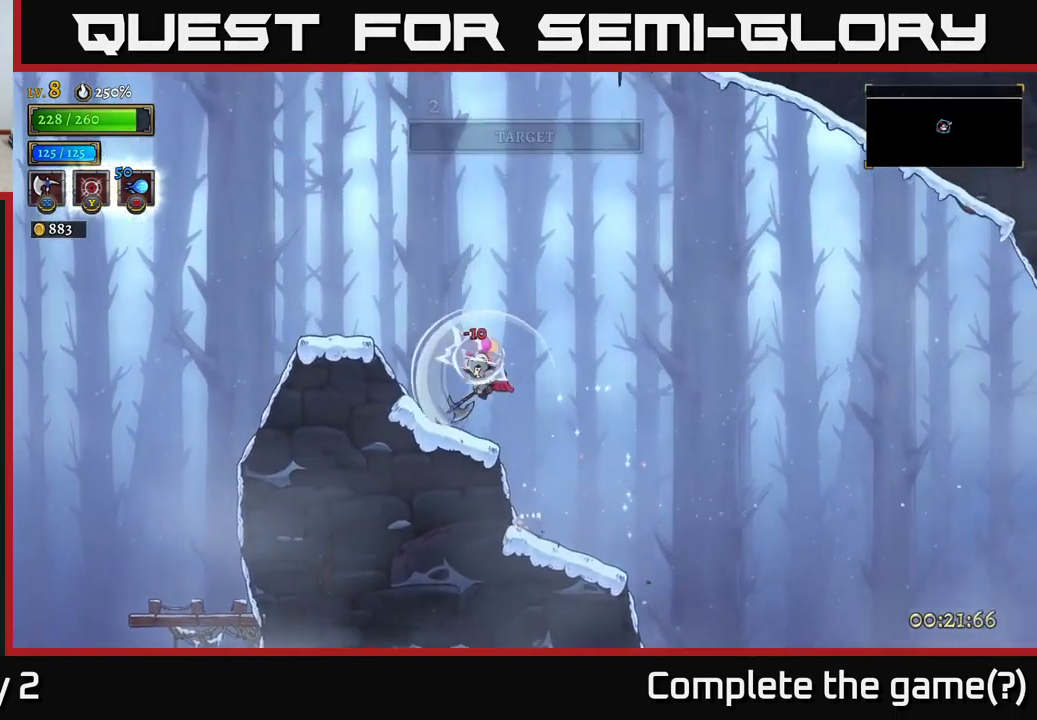
{"buttons": [], "left_stick": "left", "right_stick": "center", "events": [[450, "X", "up"], [500, "A", "up"]]}
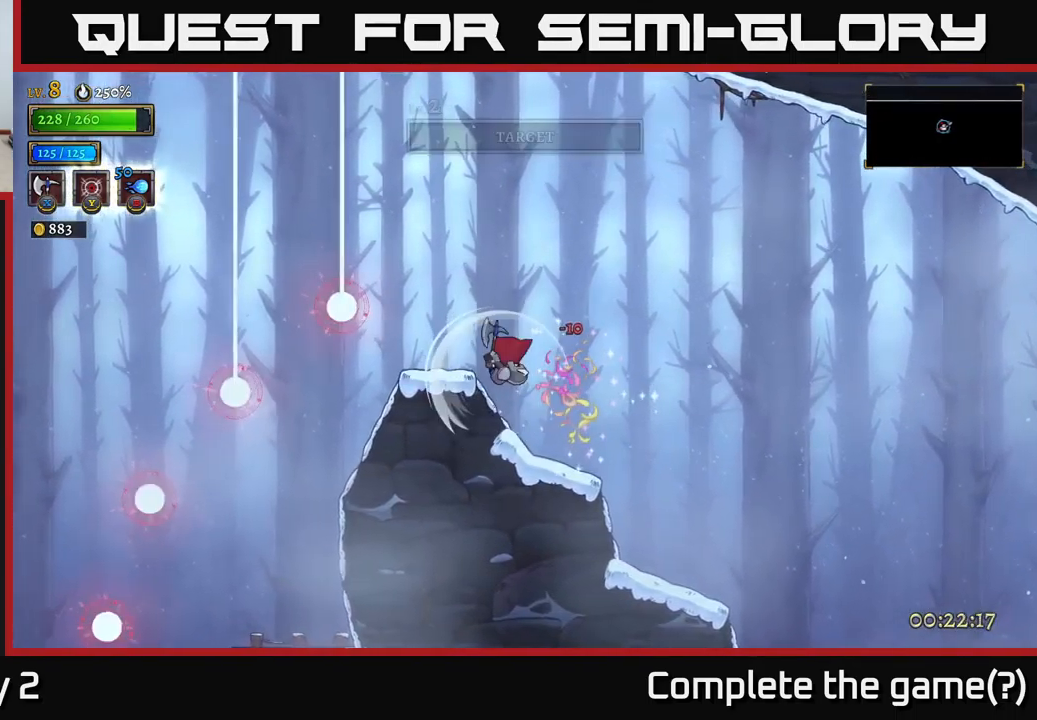
{"buttons": ["A"], "left_stick": "left", "right_stick": "center", "events": [[450, "A", "down"]]}
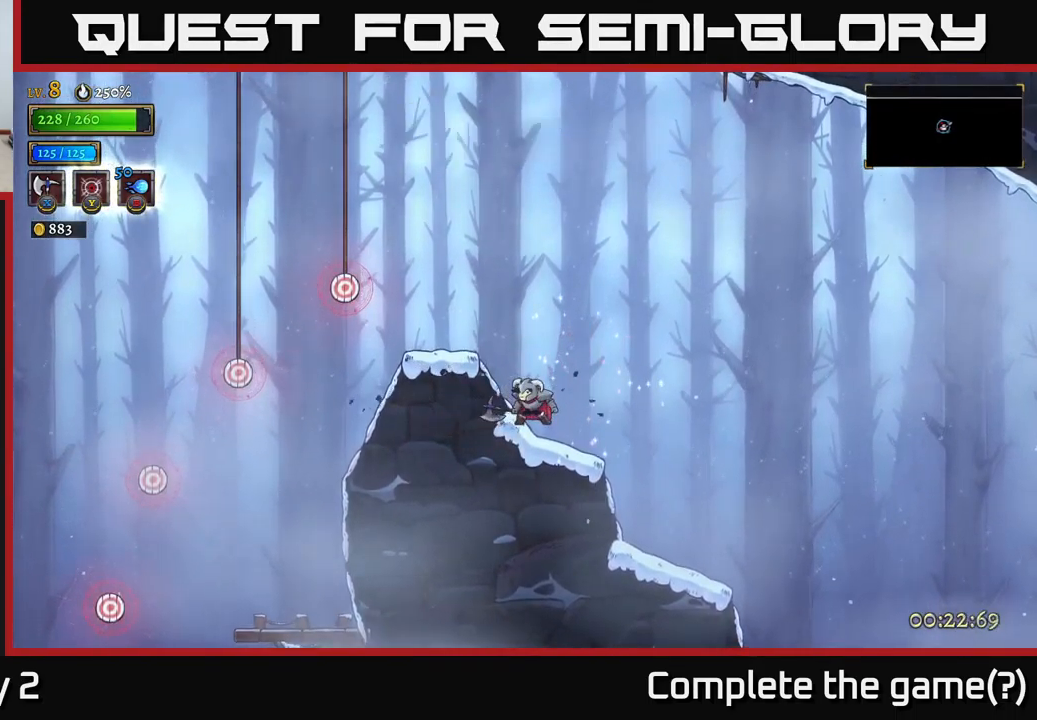
{"buttons": ["A"], "left_stick": "left", "right_stick": "center", "events": []}
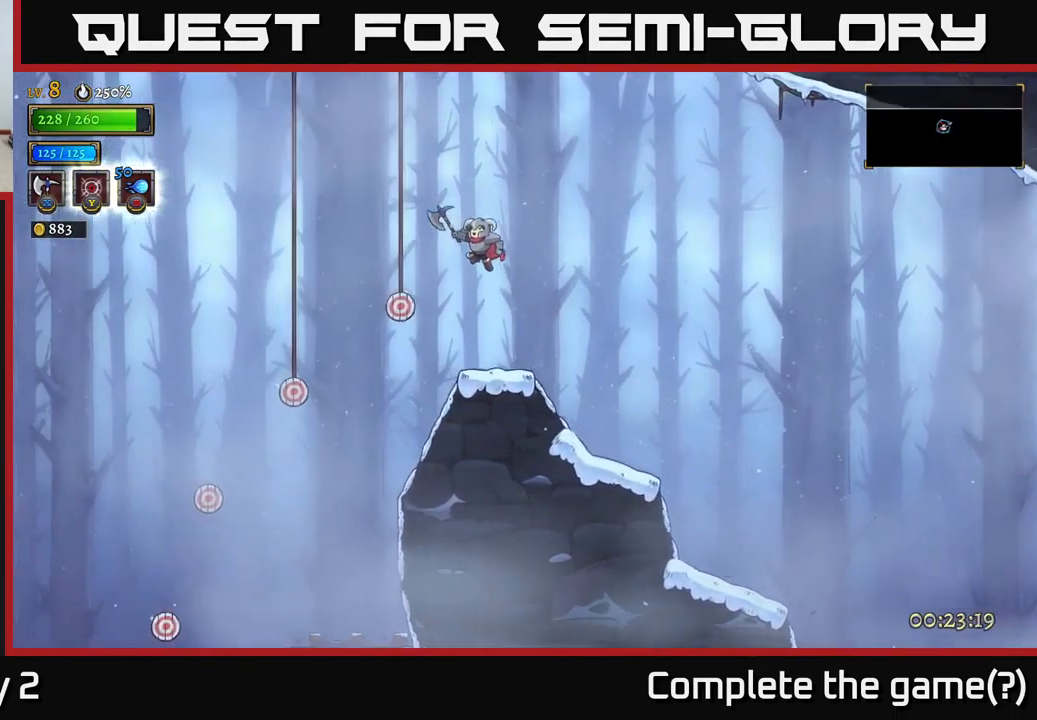
{"buttons": ["A", "X"], "left_stick": "left", "right_stick": "center", "events": [[150, "X", "down"]]}
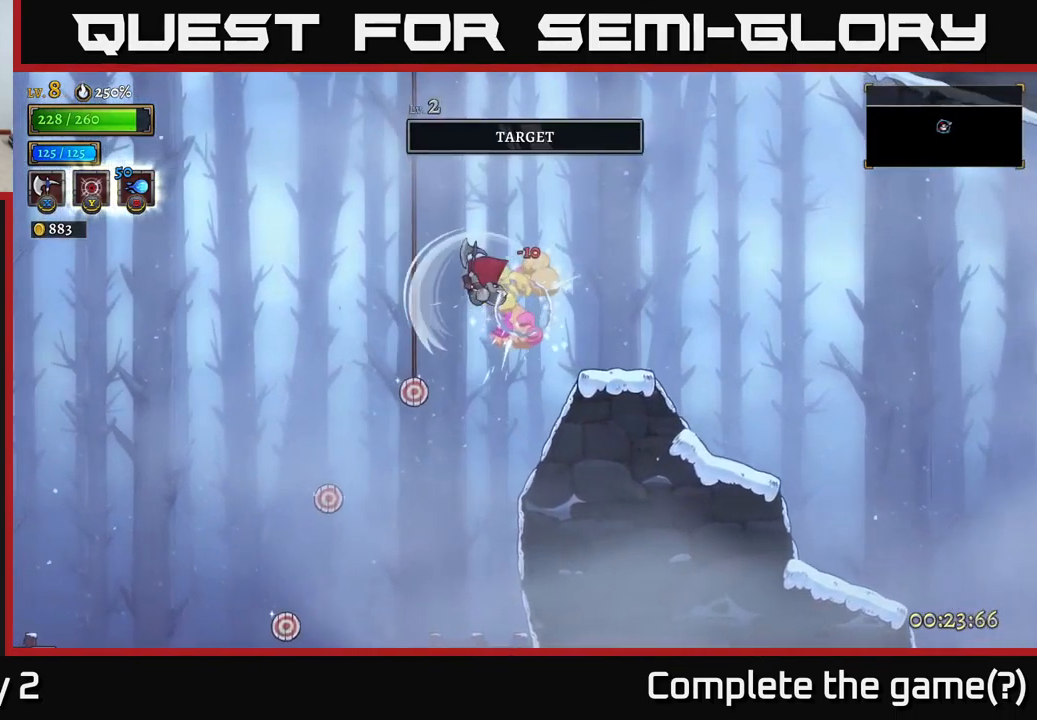
{"buttons": ["A", "X"], "left_stick": "left", "right_stick": "center", "events": []}
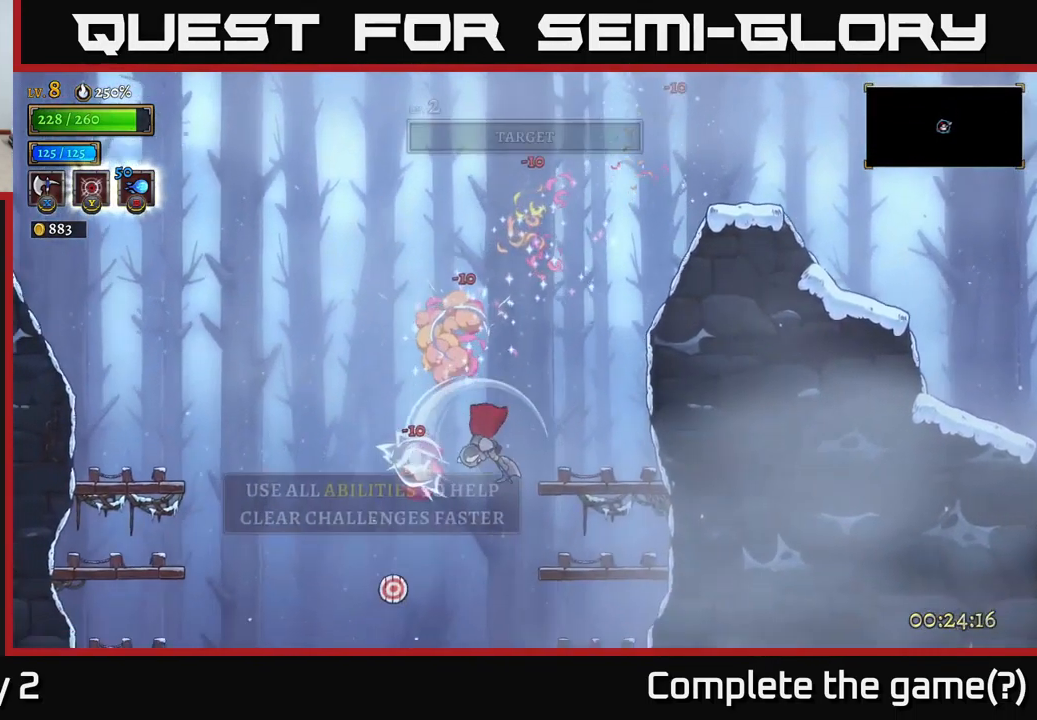
{"buttons": ["A", "X"], "left_stick": "left", "right_stick": "center", "events": []}
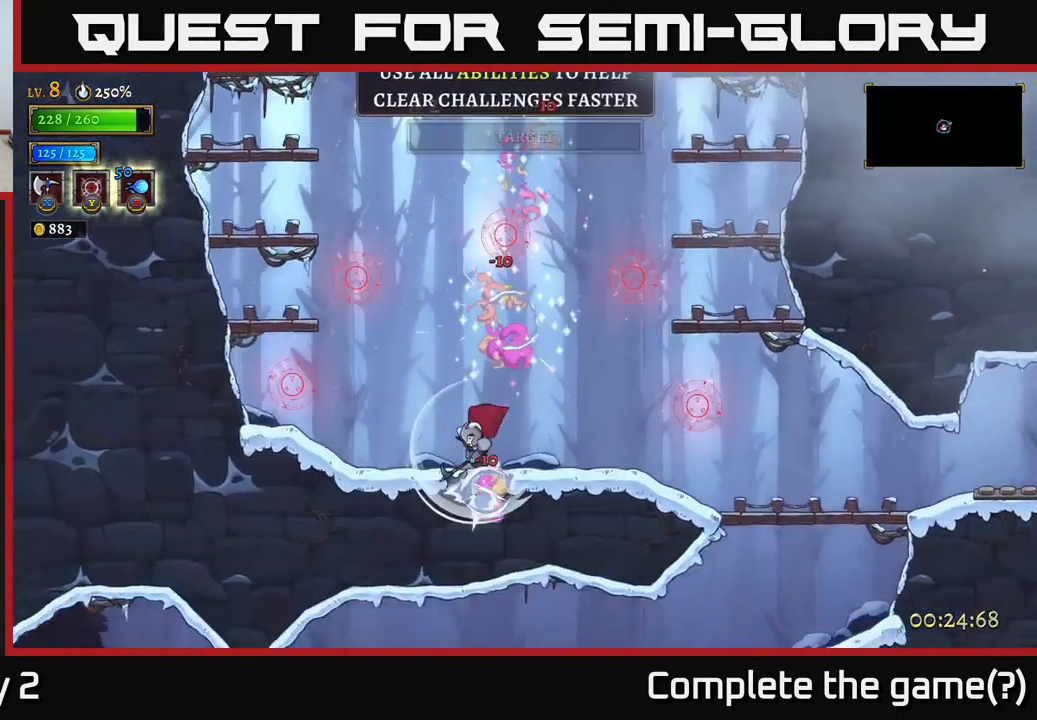
{"buttons": [], "left_stick": "up-left", "right_stick": "center", "events": [[100, "L2", "down"], [167, "left_stick", "up"], [217, "left_stick", "right"], [283, "X", "up"], [300, "left_stick", "up-left"], [333, "A", "up"], [417, "L2", "up"]]}
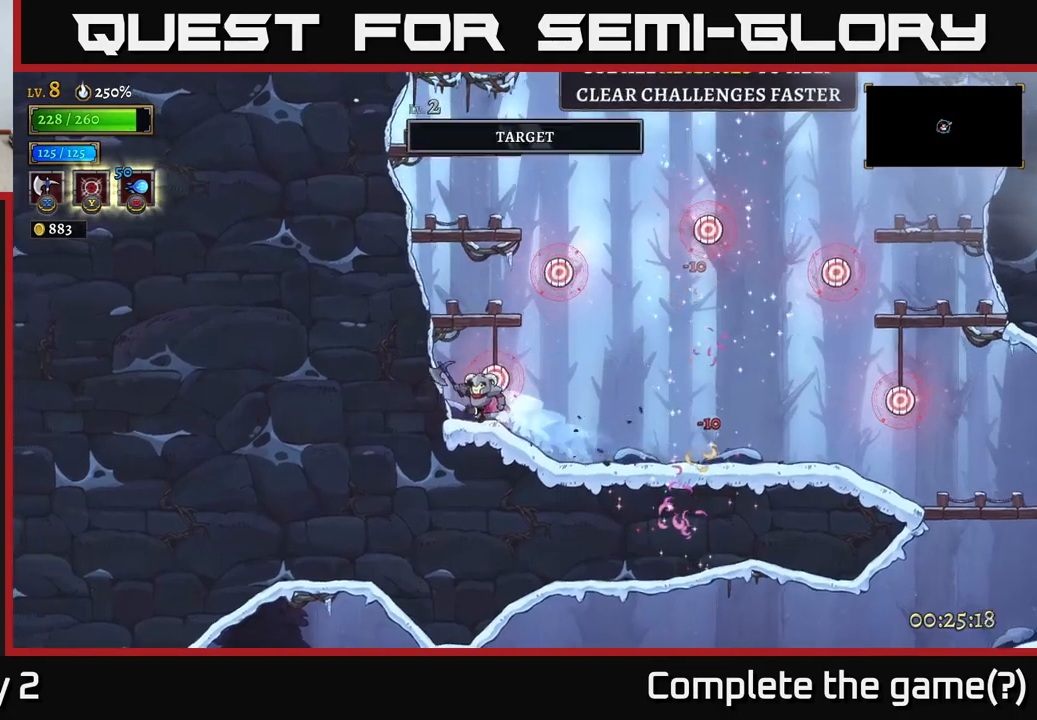
{"buttons": ["A", "X"], "left_stick": "right", "right_stick": "center", "events": [[100, "left_stick", "center"], [167, "left_stick", "right"], [234, "A", "down"], [267, "X", "down"]]}
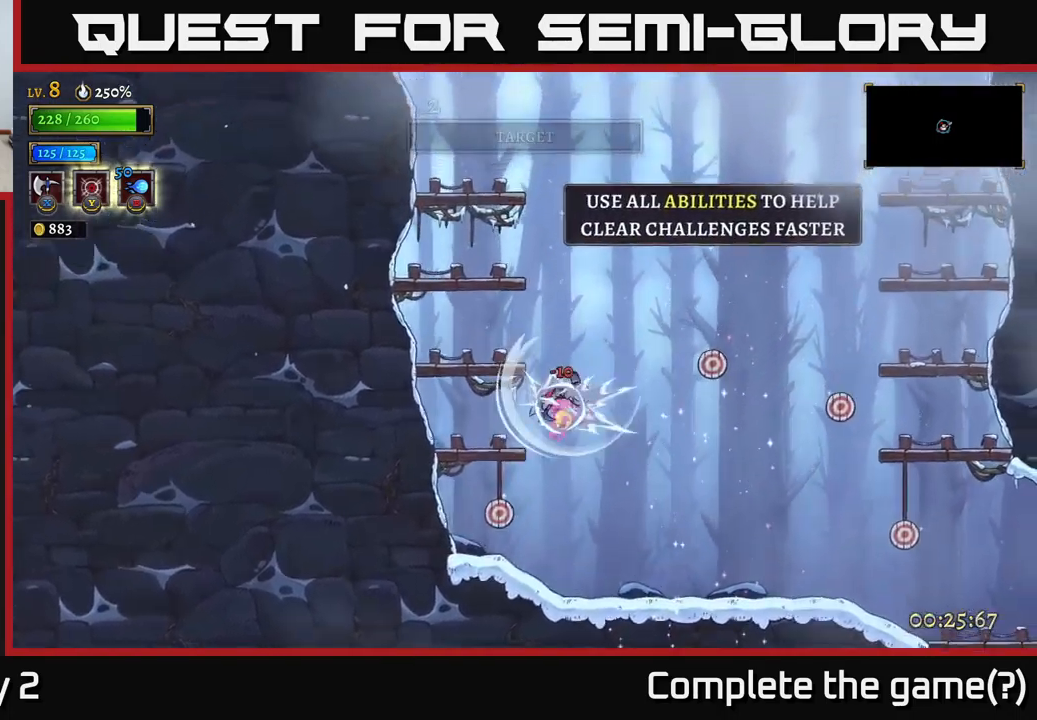
{"buttons": ["A", "X"], "left_stick": "right", "right_stick": "center", "events": []}
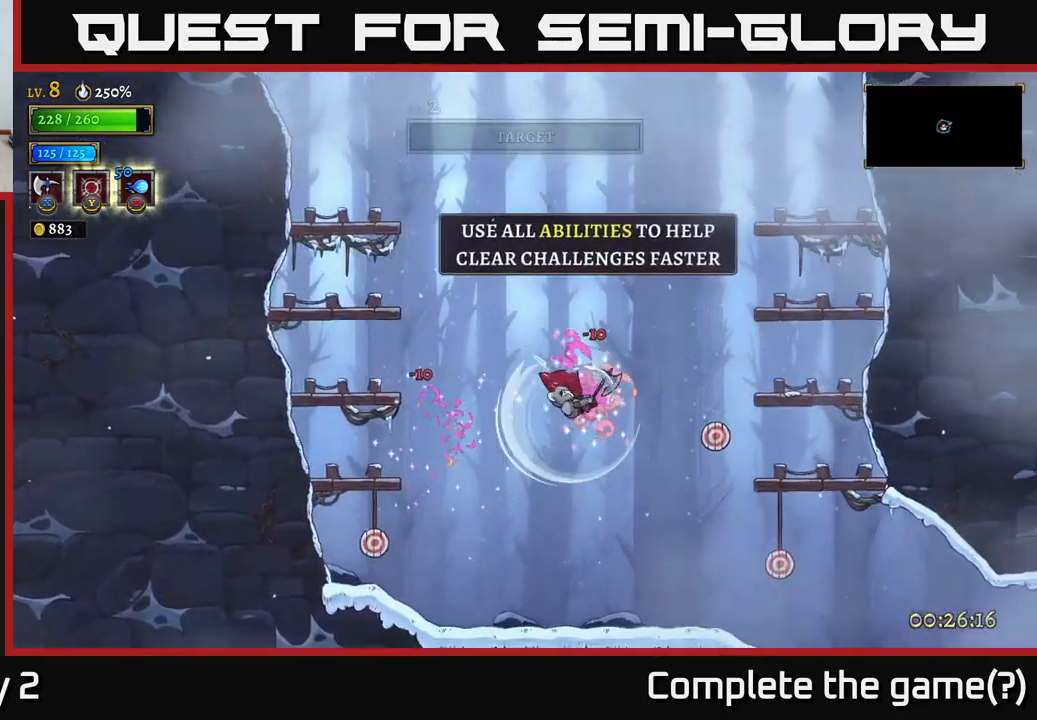
{"buttons": ["L2"], "left_stick": "up-left", "right_stick": "center", "events": [[334, "L2", "down"], [350, "left_stick", "up-left"], [434, "A", "up"], [434, "X", "up"]]}
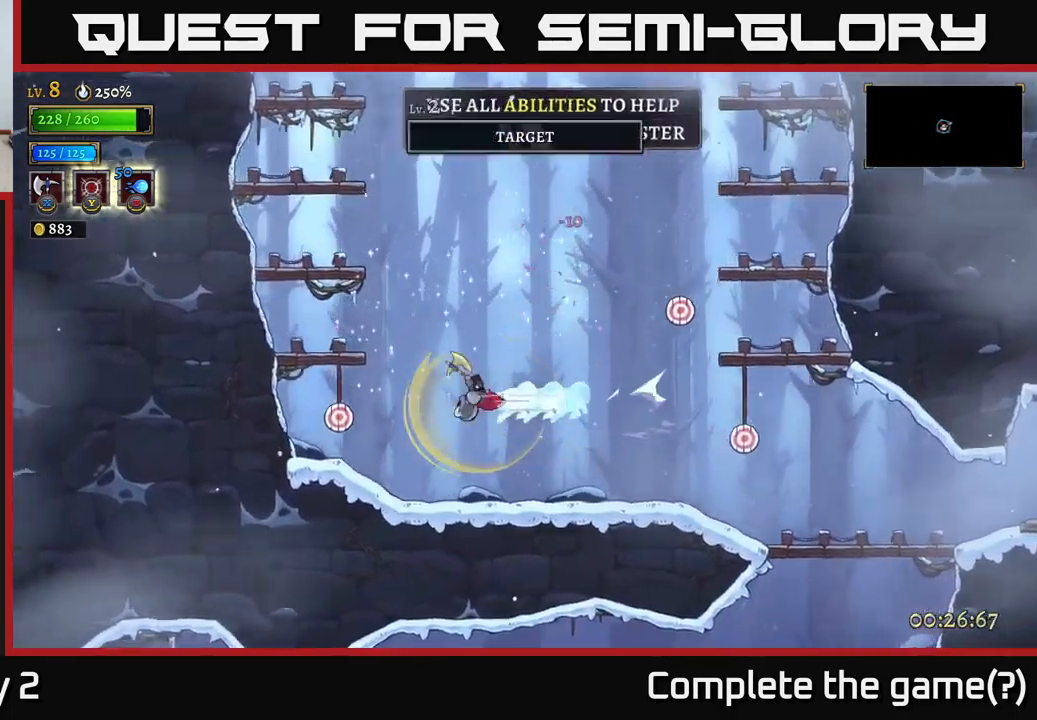
{"buttons": [], "left_stick": "right", "right_stick": "center", "events": [[284, "left_stick", "center"], [300, "L2", "up"], [350, "left_stick", "down-right"], [484, "left_stick", "right"]]}
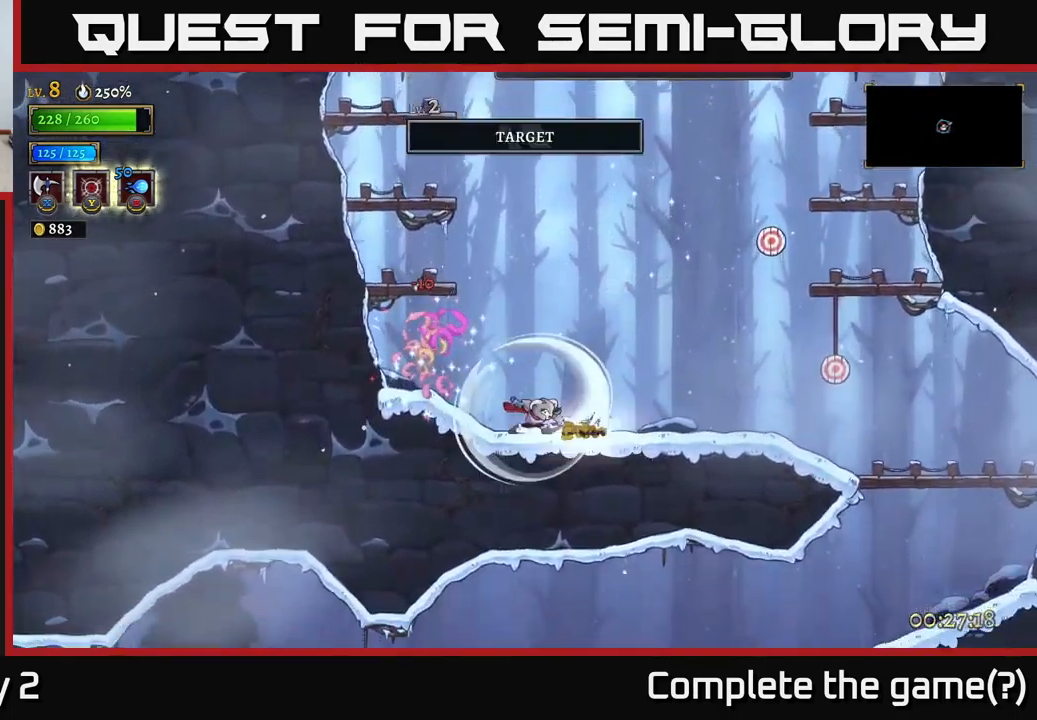
{"buttons": [], "left_stick": "right", "right_stick": "center", "events": []}
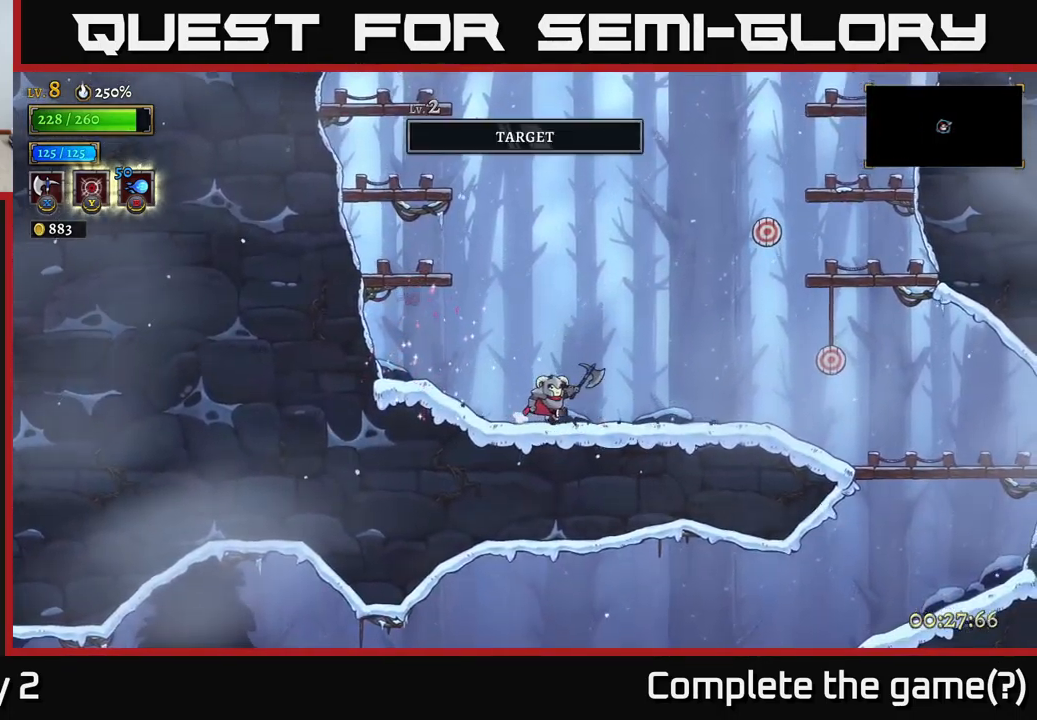
{"buttons": ["X"], "left_stick": "right", "right_stick": "center", "events": [[200, "A", "down"], [267, "X", "down"], [484, "A", "up"]]}
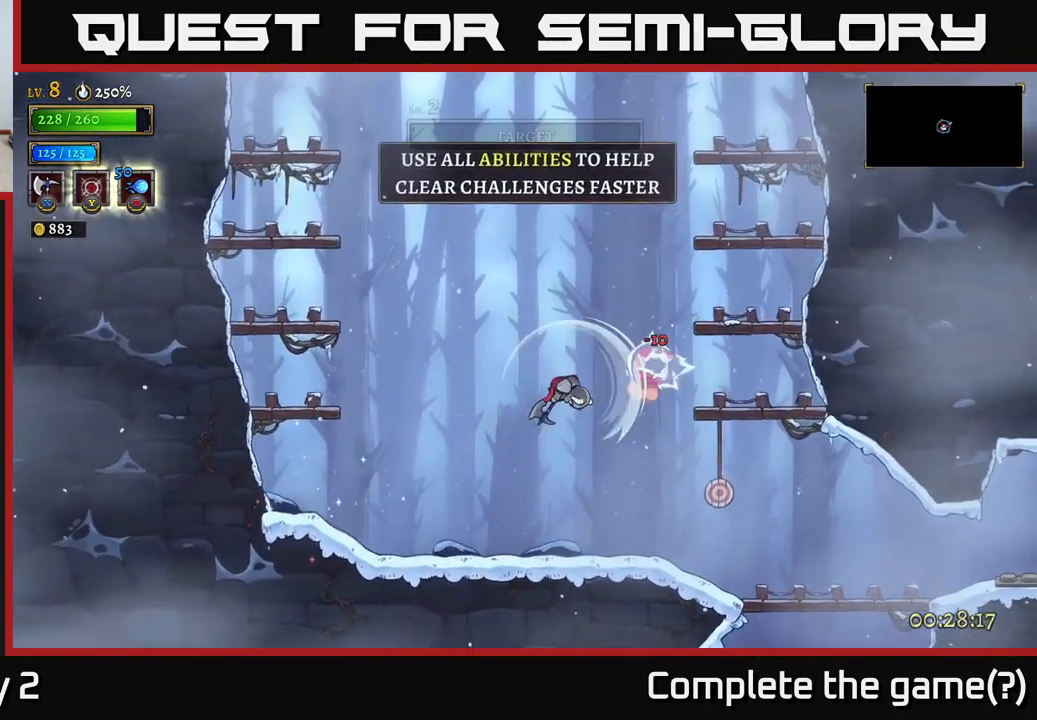
{"buttons": [], "left_stick": "right", "right_stick": "center", "events": [[500, "X", "up"]]}
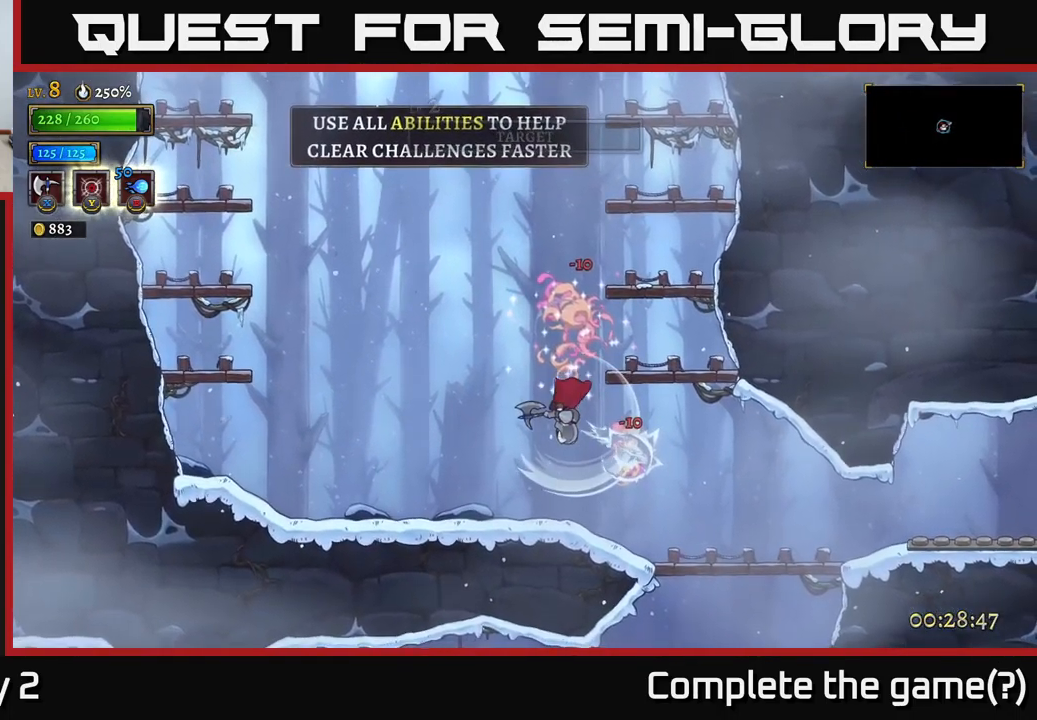
{"buttons": ["L2"], "left_stick": "left", "right_stick": "center", "events": [[17, "left_stick", "left"], [167, "L2", "down"]]}
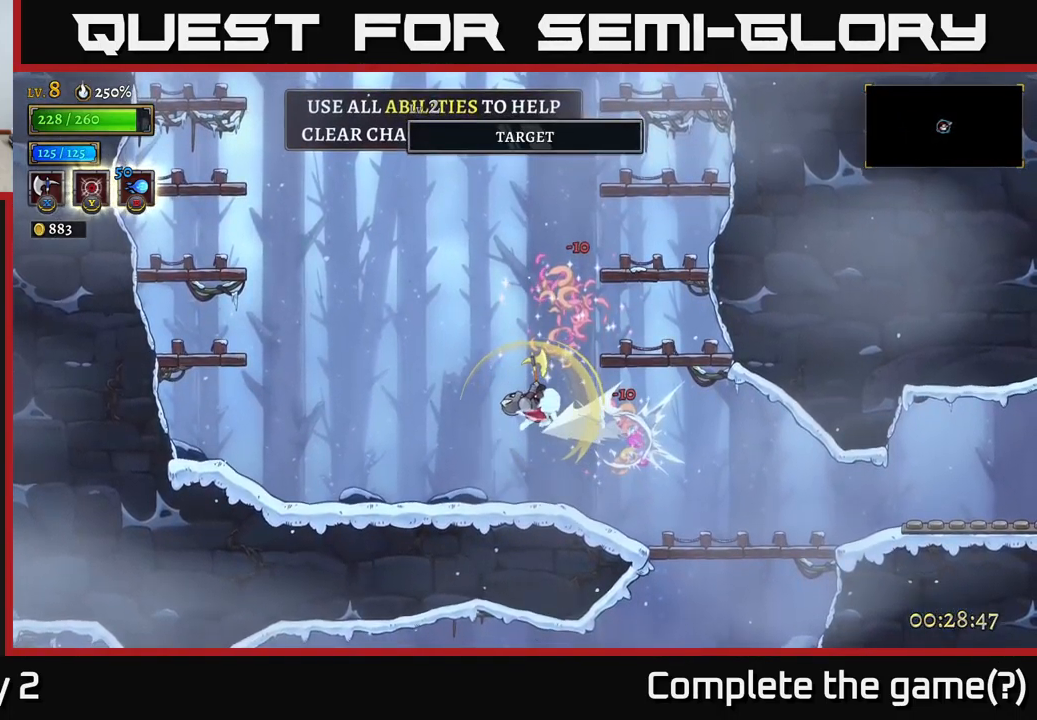
{"buttons": ["L2"], "left_stick": "down-left", "right_stick": "center", "events": [[434, "left_stick", "down-left"]]}
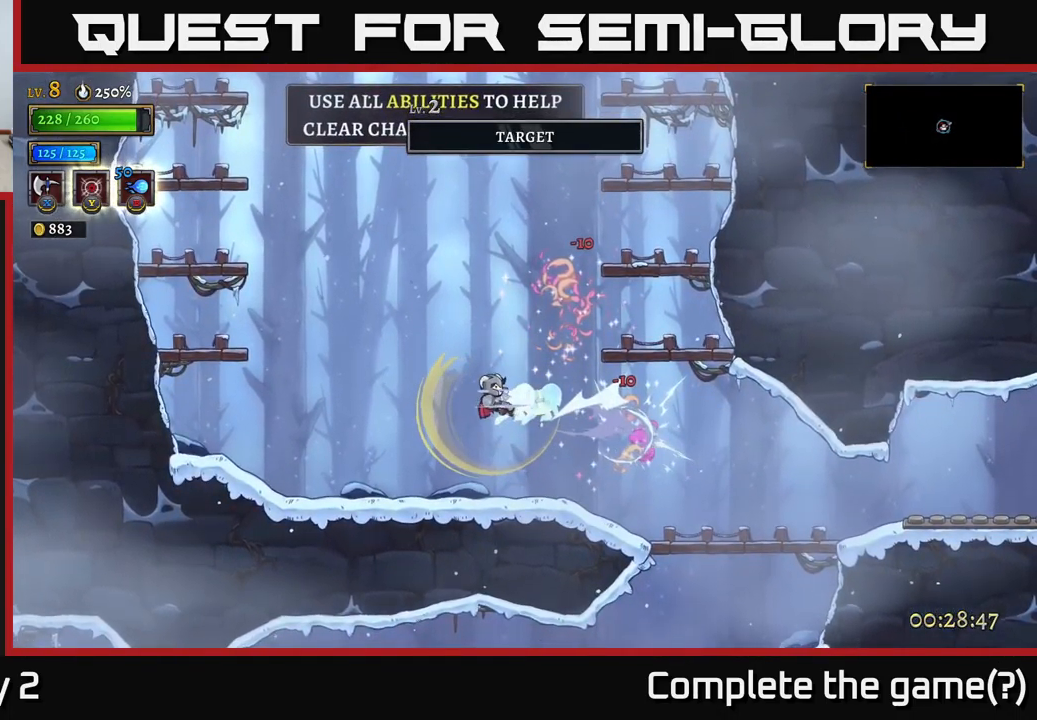
{"buttons": [], "left_stick": "down-left", "right_stick": "center", "events": [[17, "L2", "up"]]}
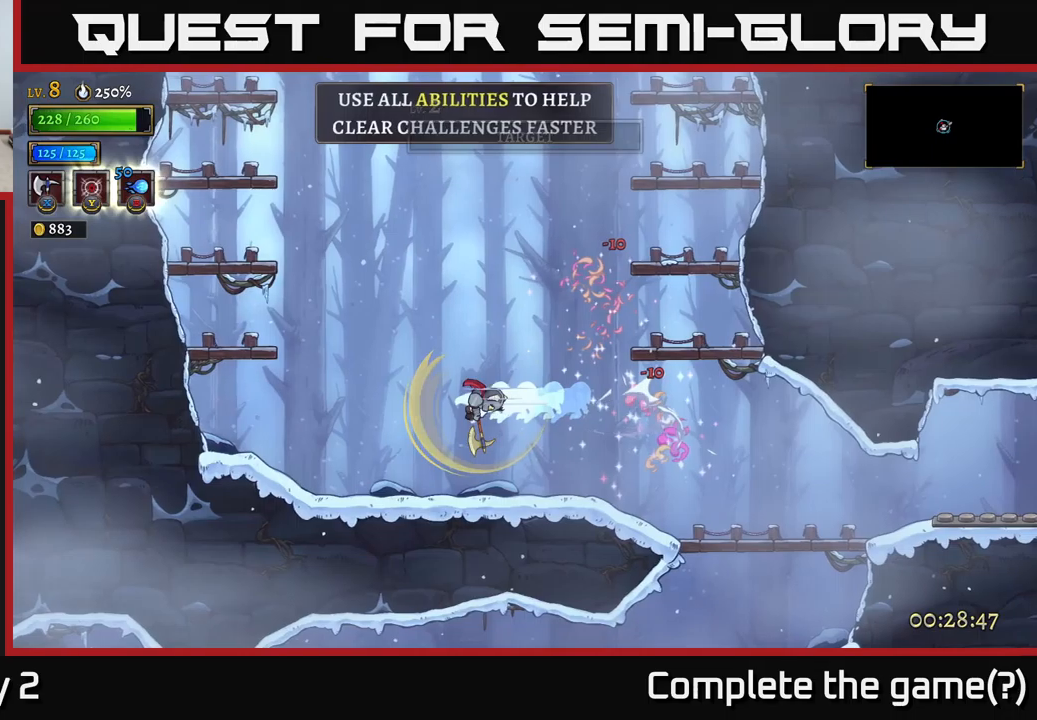
{"buttons": [], "left_stick": "down-left", "right_stick": "center", "events": []}
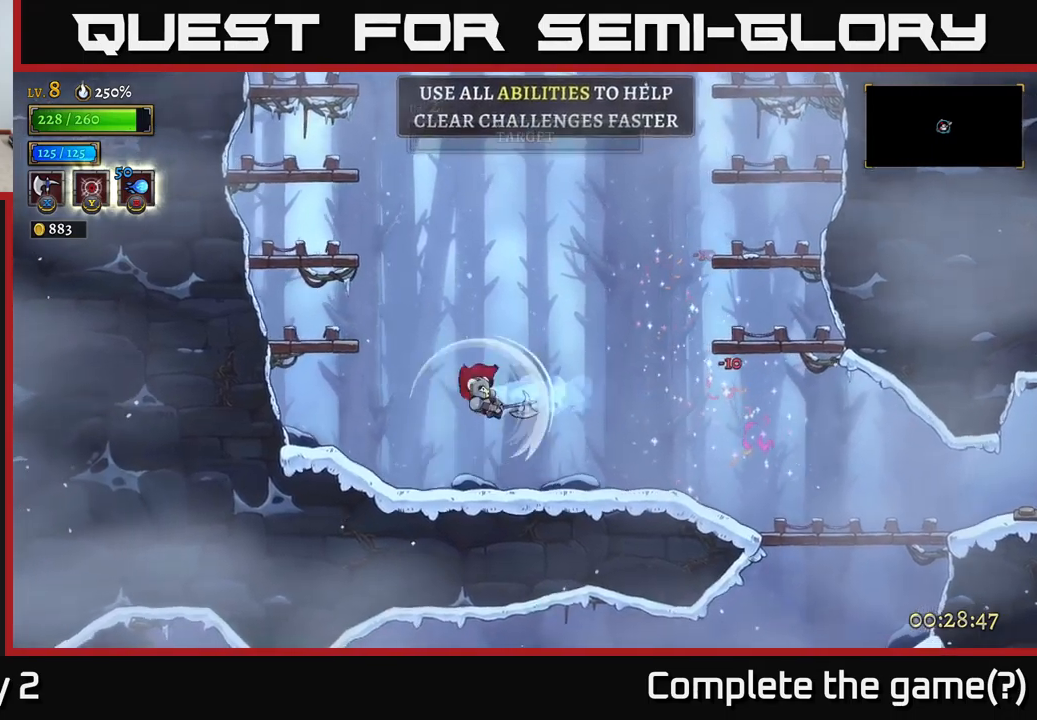
{"buttons": [], "left_stick": "right", "right_stick": "center", "events": [[200, "left_stick", "center"], [383, "left_stick", "right"]]}
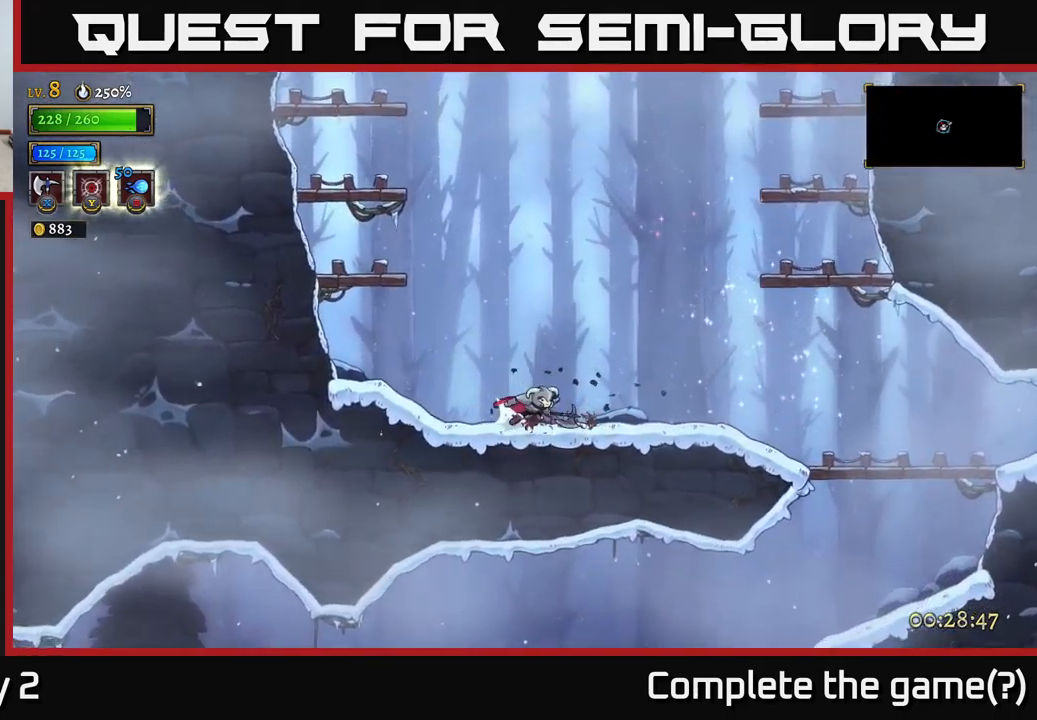
{"buttons": ["R2"], "left_stick": "right", "right_stick": "center", "events": [[16, "R2", "down"]]}
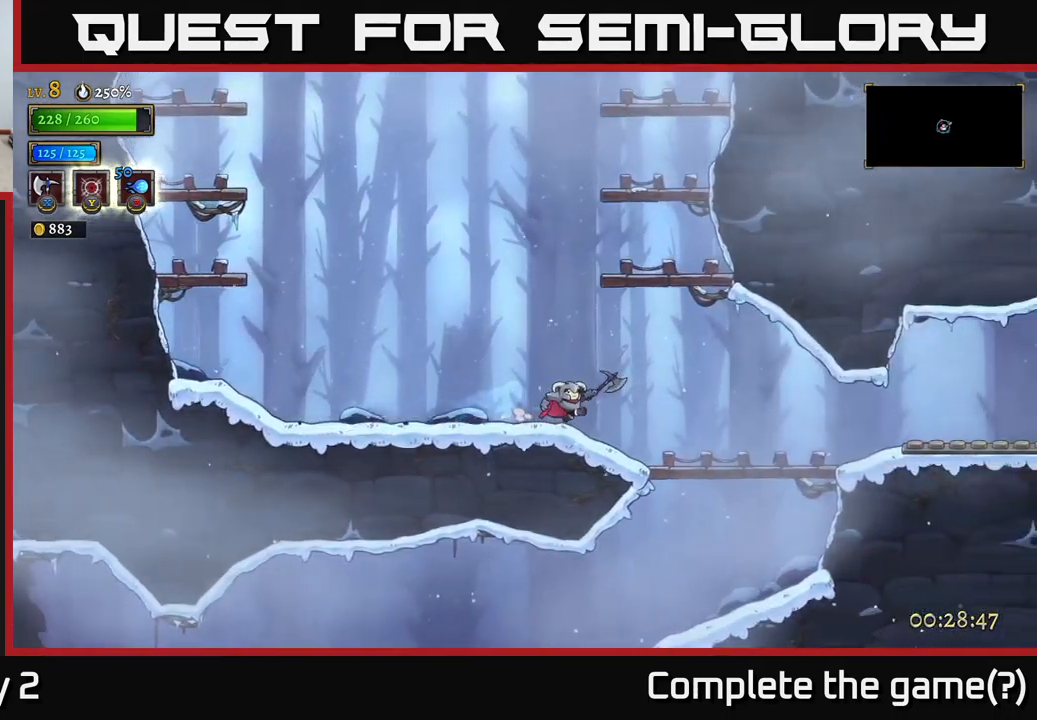
{"buttons": [], "left_stick": "down-right", "right_stick": "center", "events": [[150, "R2", "up"], [416, "left_stick", "down-right"]]}
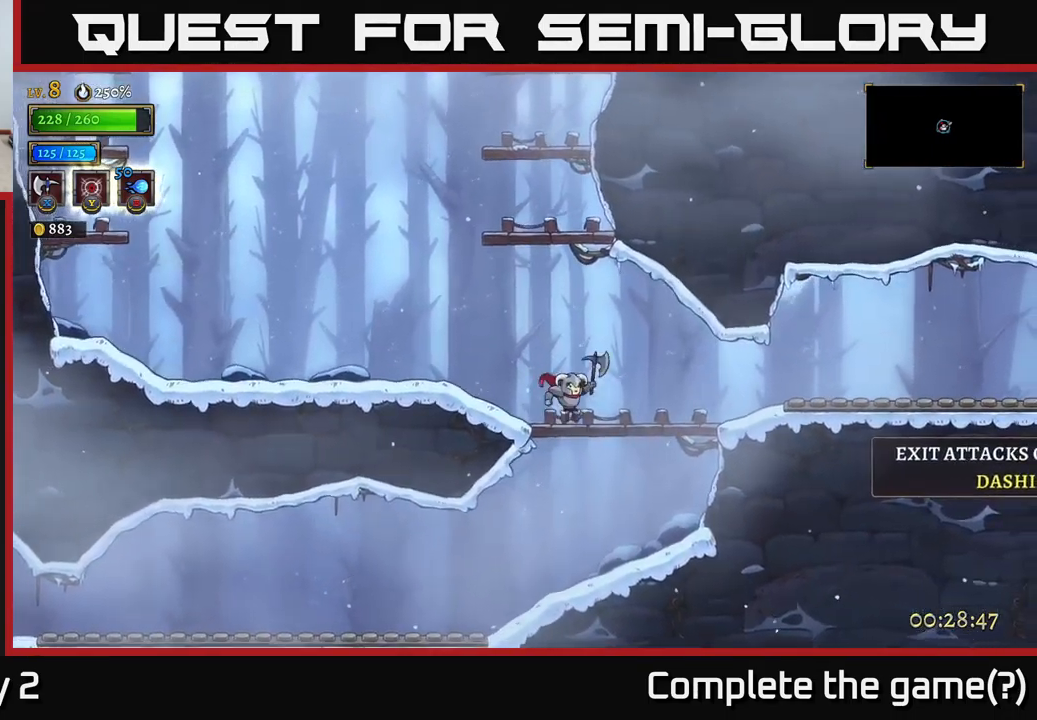
{"buttons": [], "left_stick": "right", "right_stick": "center", "events": [[16, "A", "down"], [133, "A", "up"], [150, "left_stick", "right"]]}
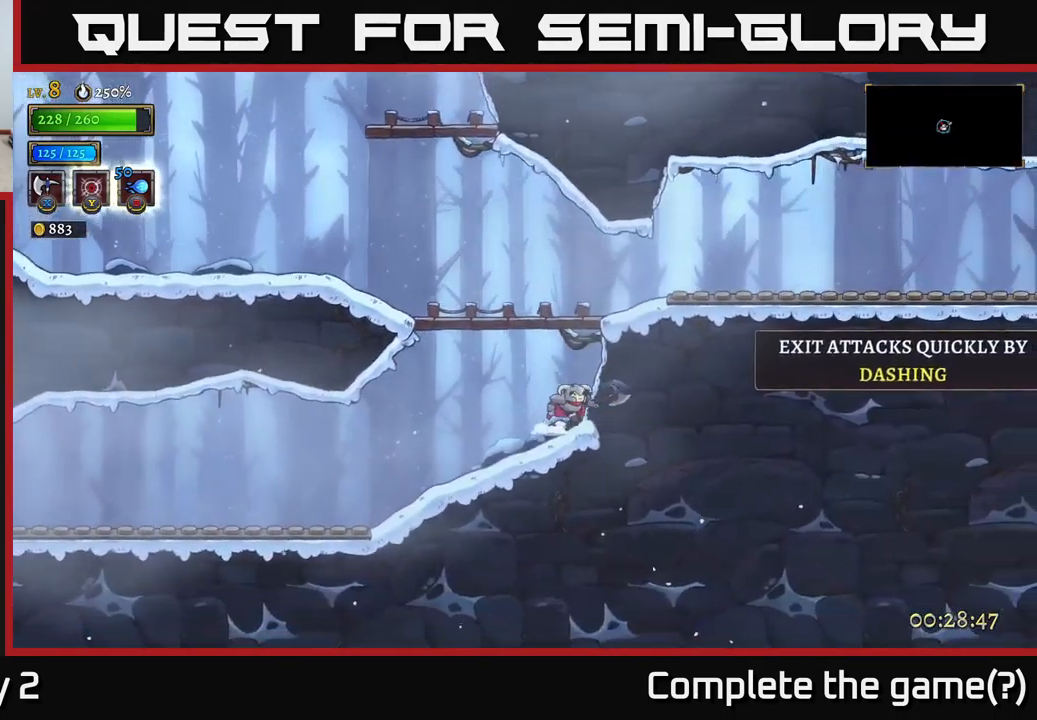
{"buttons": ["L2"], "left_stick": "left", "right_stick": "center", "events": [[83, "A", "down"], [100, "left_stick", "left"], [483, "A", "up"], [500, "L2", "down"]]}